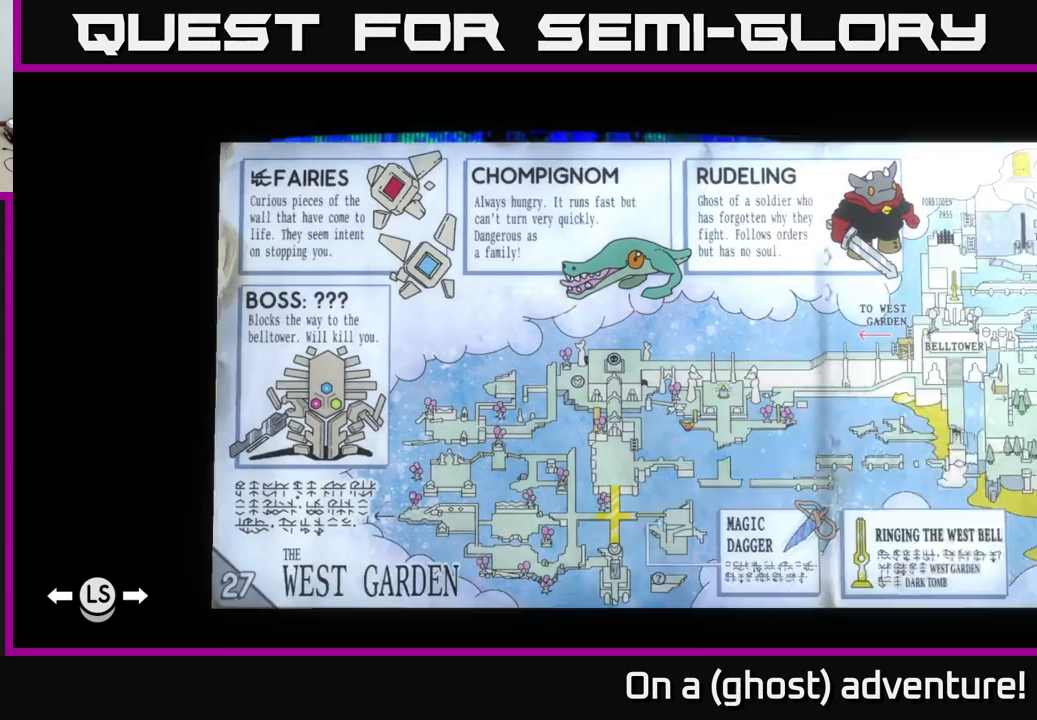
Gameplay with a controller (Xbox layout); each line is a JSON object with the inputs held at the frame after it. "events" lists button and stick changes between this image and that frame as [ms after this image, input, new state], when the widget could be followed in between.
{"buttons": [], "left_stick": "center", "right_stick": "center", "events": [[233, "L1", "down"], [332, "L1", "up"]]}
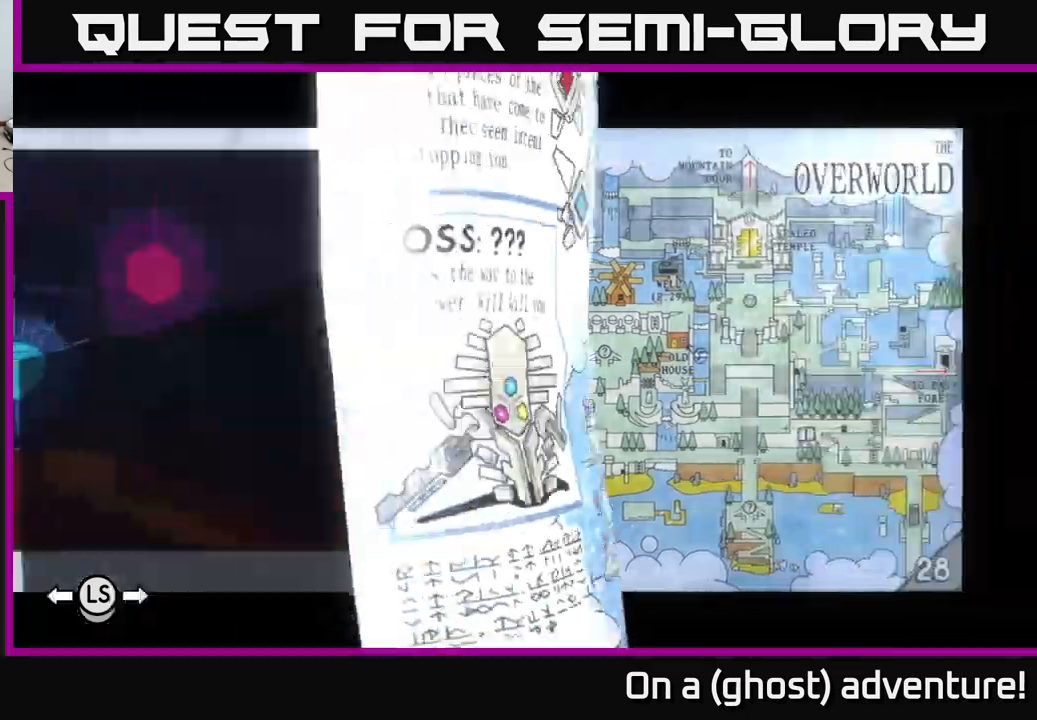
{"buttons": ["R1"], "left_stick": "center", "right_stick": "center", "events": [[433, "R1", "down"]]}
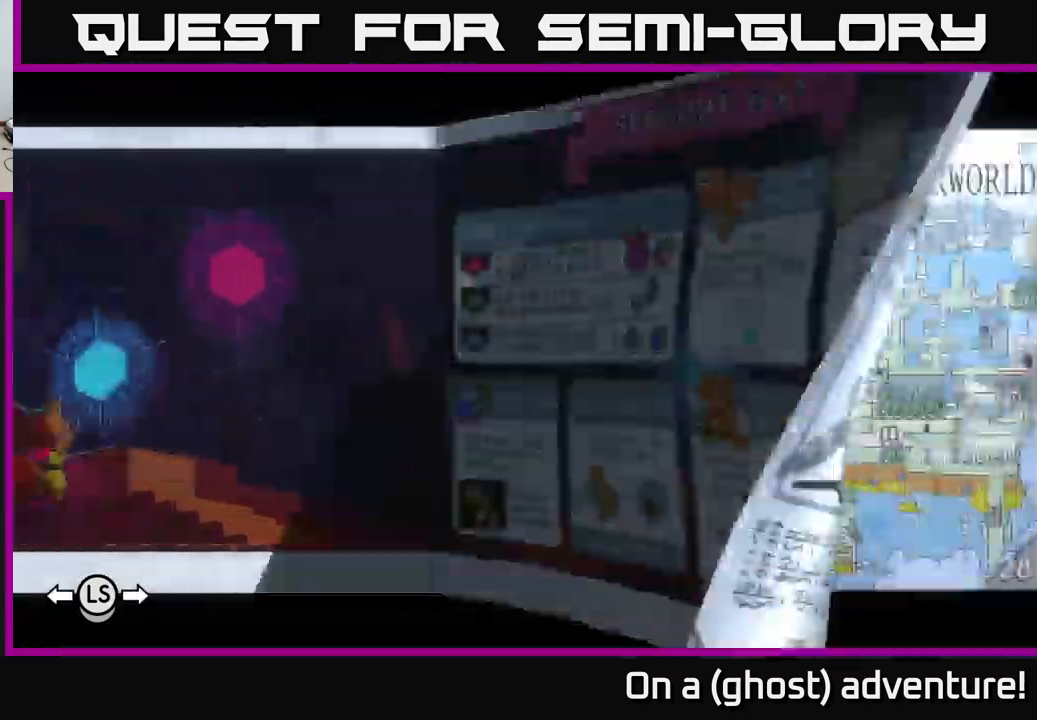
{"buttons": ["SELECT"], "left_stick": "center", "right_stick": "center", "events": [[17, "R1", "up"], [433, "SELECT", "down"]]}
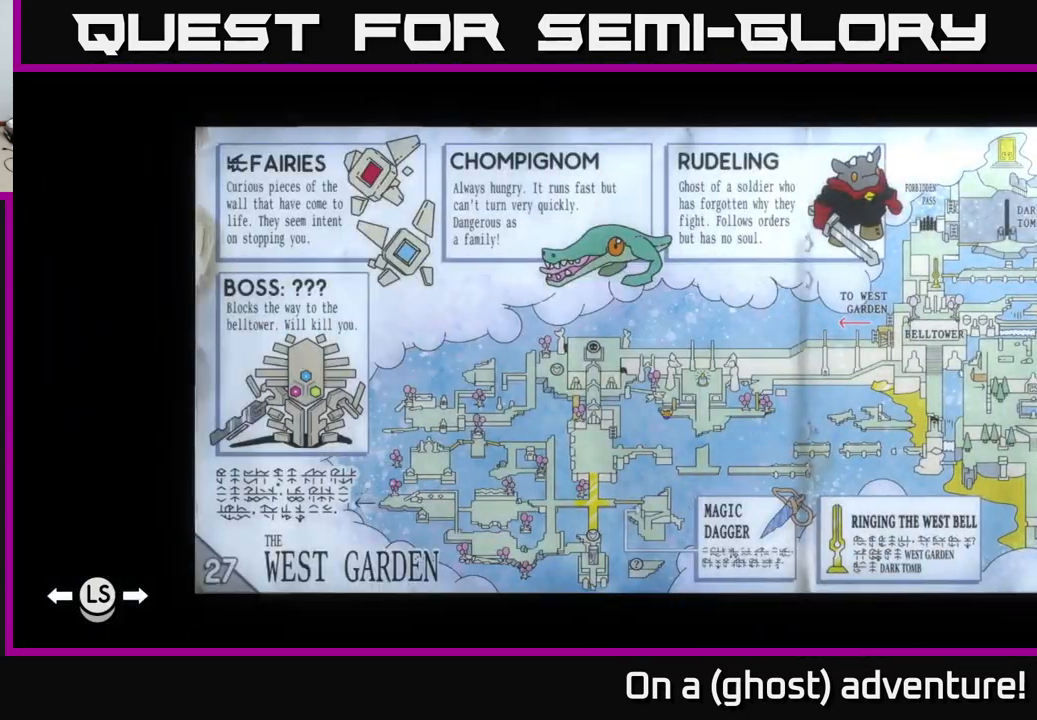
{"buttons": [], "left_stick": "center", "right_stick": "center", "events": [[50, "SELECT", "up"]]}
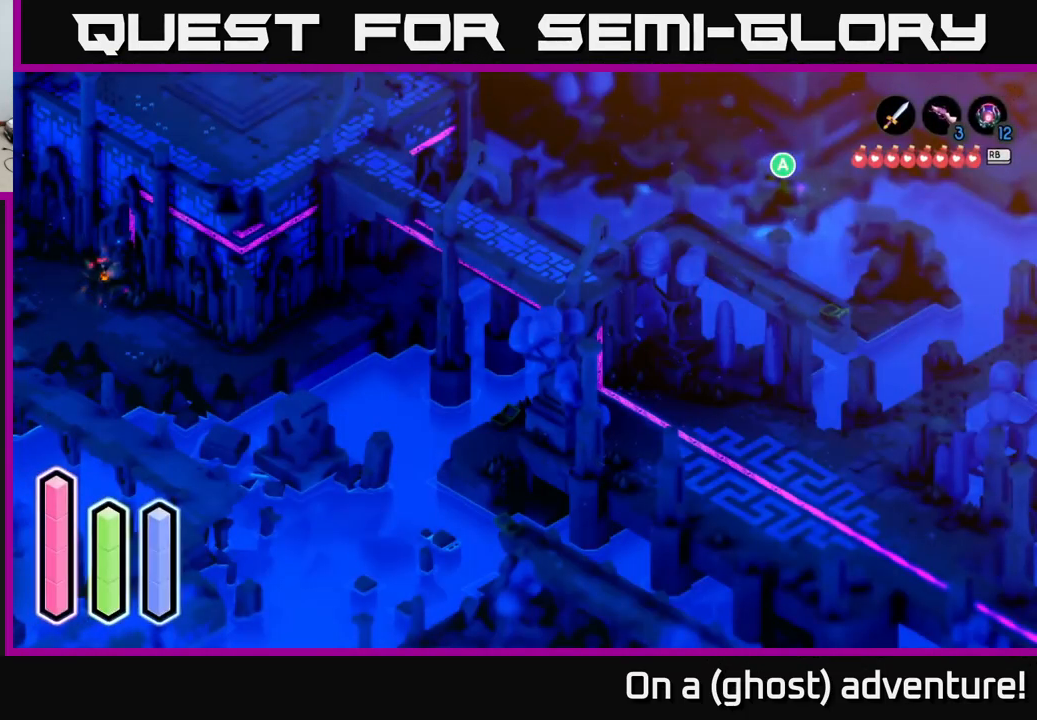
{"buttons": [], "left_stick": "center", "right_stick": "center", "events": [[67, "left_stick", "up"], [317, "left_stick", "center"]]}
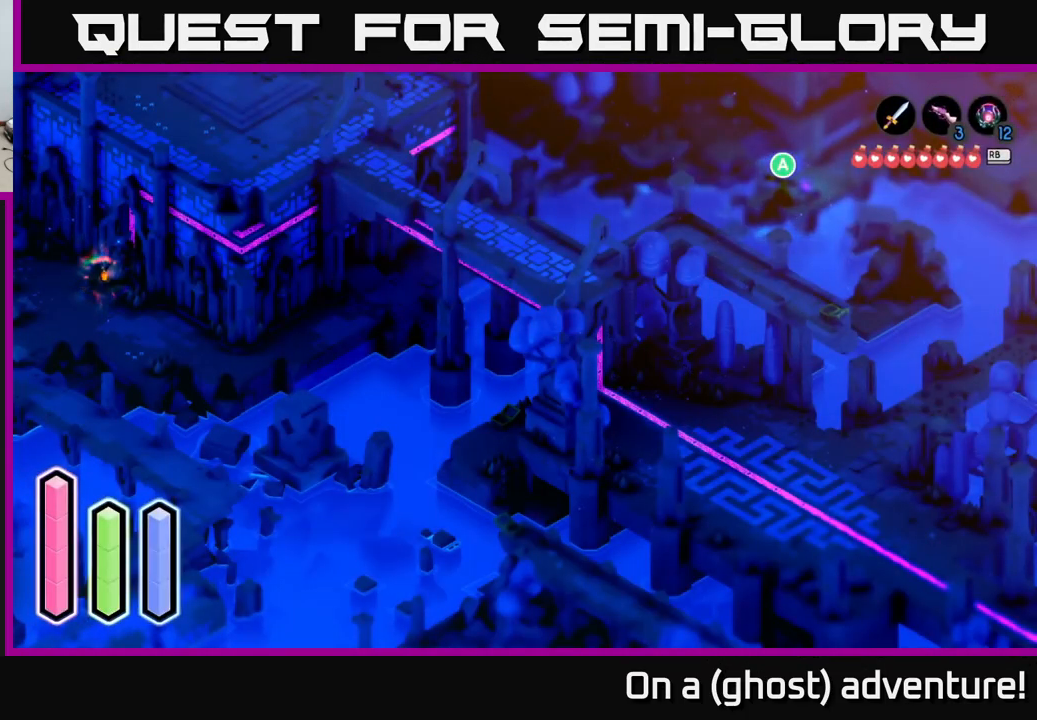
{"buttons": [], "left_stick": "up-right", "right_stick": "center", "events": [[83, "left_stick", "up"], [433, "left_stick", "up-right"]]}
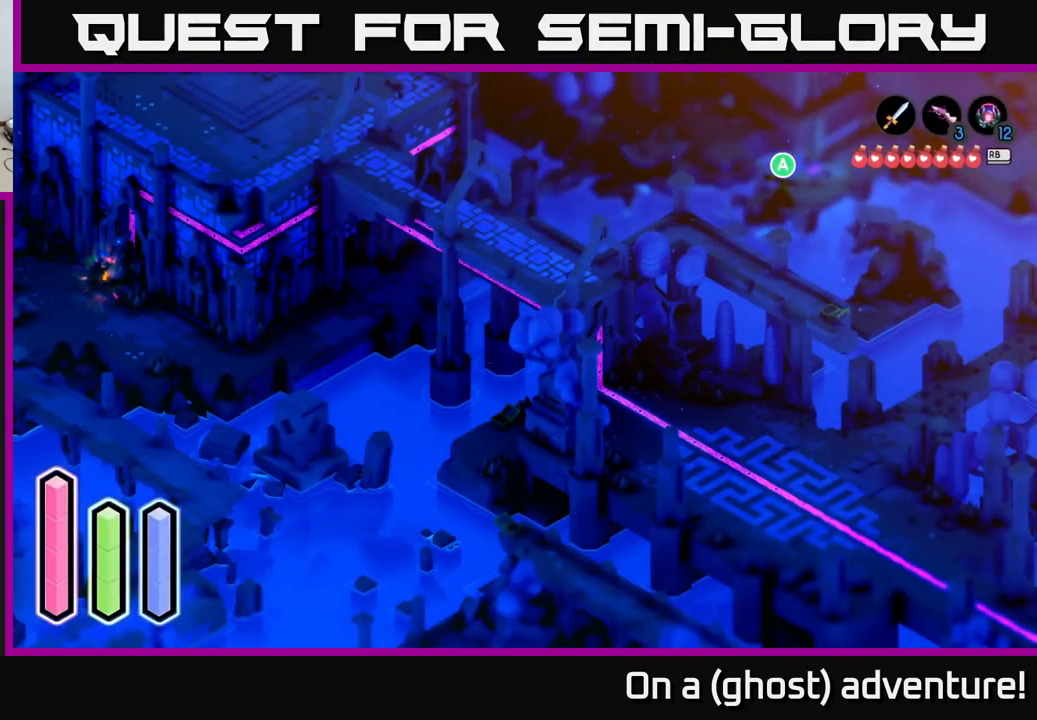
{"buttons": [], "left_stick": "left", "right_stick": "center", "events": [[17, "left_stick", "right"], [217, "left_stick", "up-right"], [400, "left_stick", "up-left"], [450, "left_stick", "left"]]}
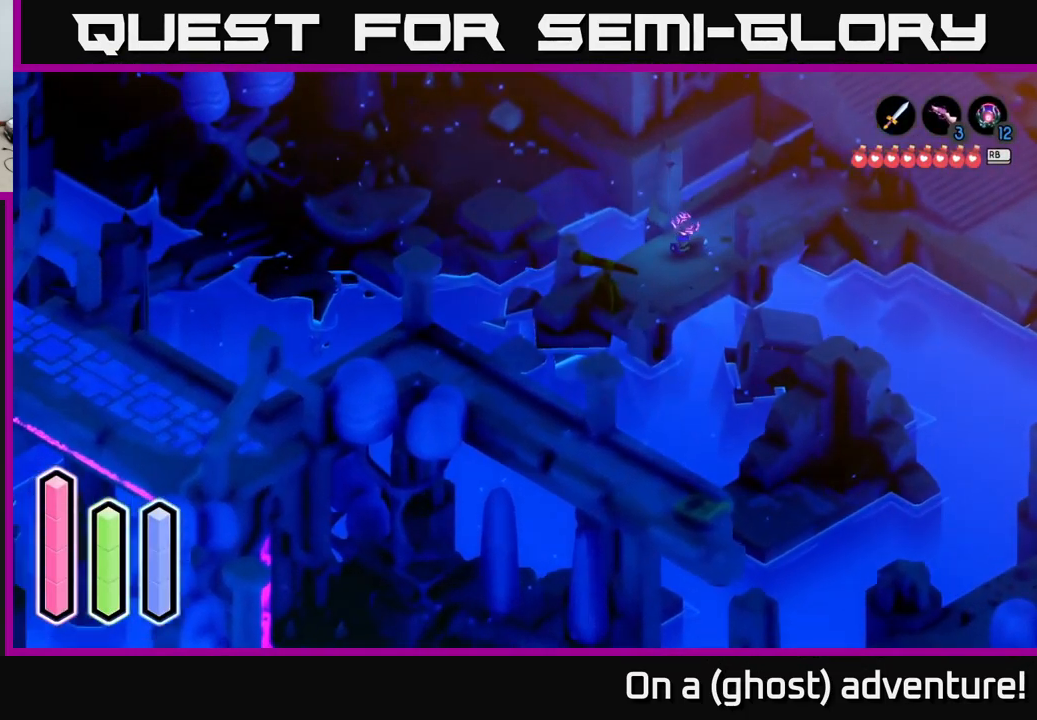
{"buttons": ["A"], "left_stick": "up-left", "right_stick": "center", "events": [[333, "left_stick", "up-left"], [500, "A", "down"]]}
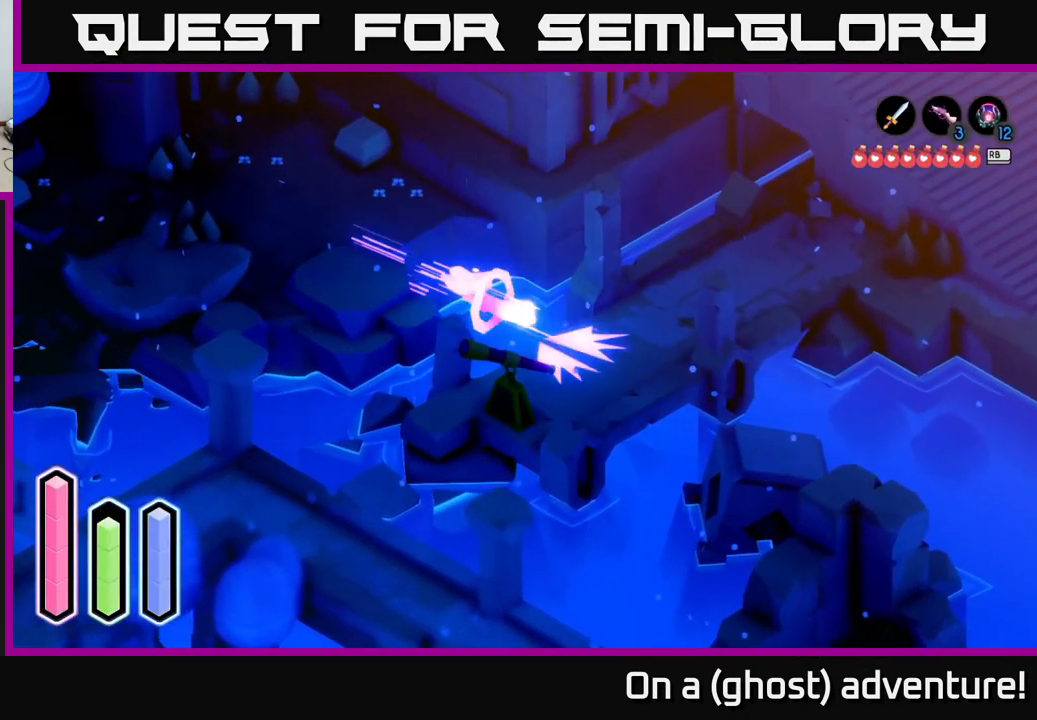
{"buttons": [], "left_stick": "down-left", "right_stick": "center", "events": [[133, "left_stick", "left"], [250, "left_stick", "down-left"], [267, "A", "up"]]}
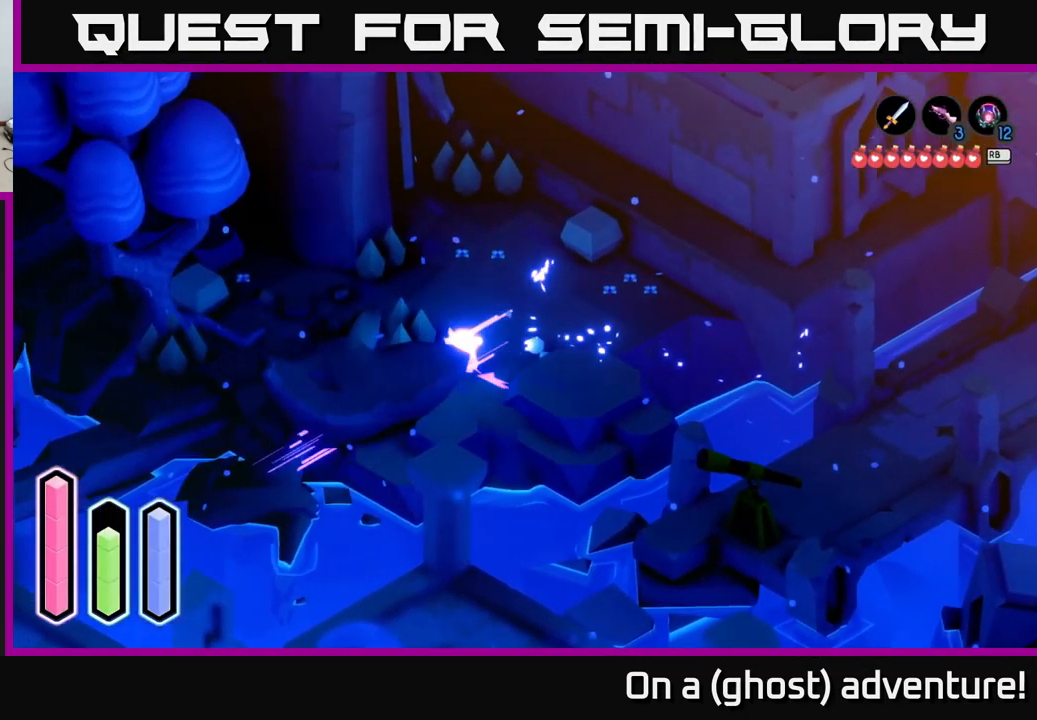
{"buttons": ["A"], "left_stick": "up-left", "right_stick": "center", "events": [[33, "A", "down"], [100, "left_stick", "left"], [317, "left_stick", "up-left"]]}
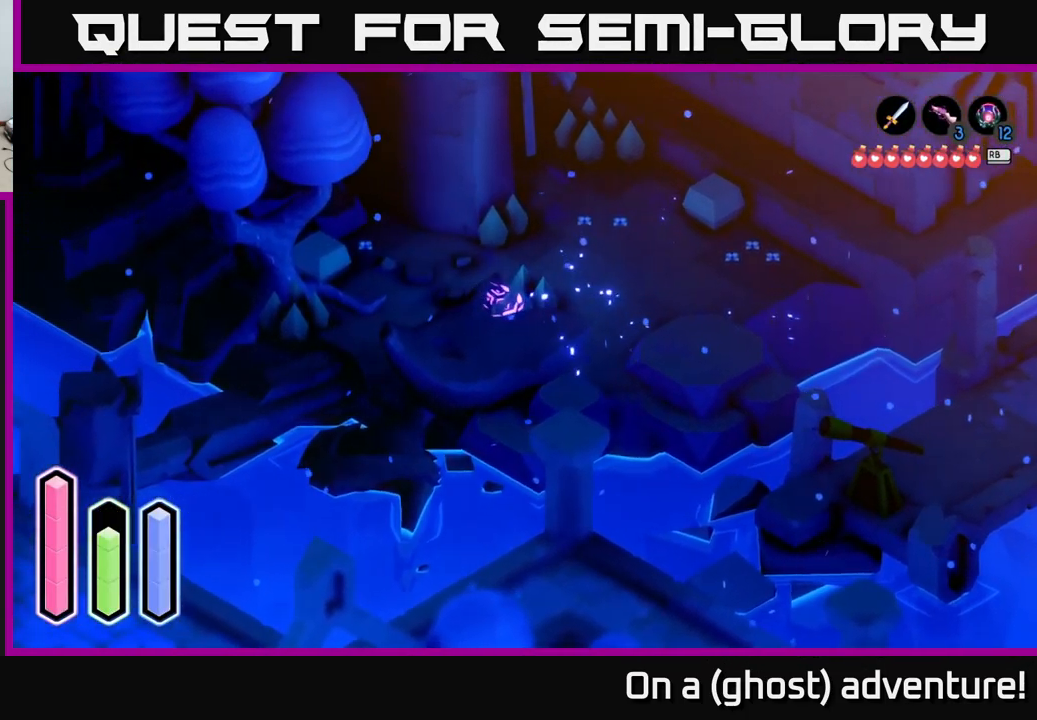
{"buttons": ["A"], "left_stick": "up-left", "right_stick": "center", "events": [[150, "left_stick", "left"], [450, "left_stick", "up-left"]]}
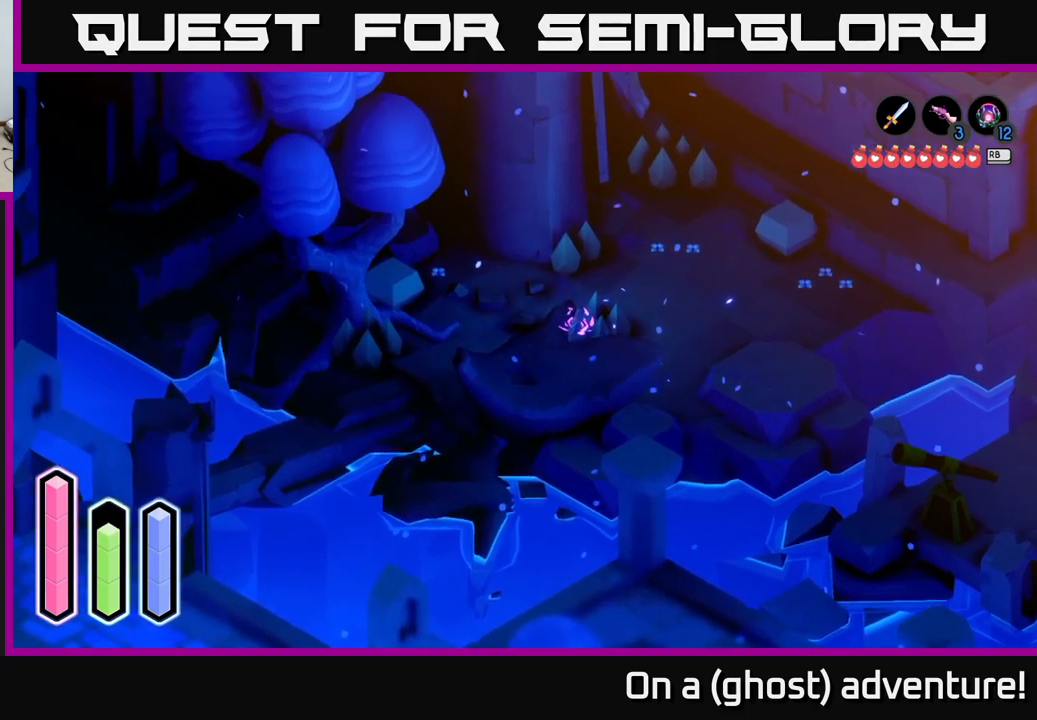
{"buttons": ["A"], "left_stick": "left", "right_stick": "center", "events": [[67, "left_stick", "up"], [400, "left_stick", "left"]]}
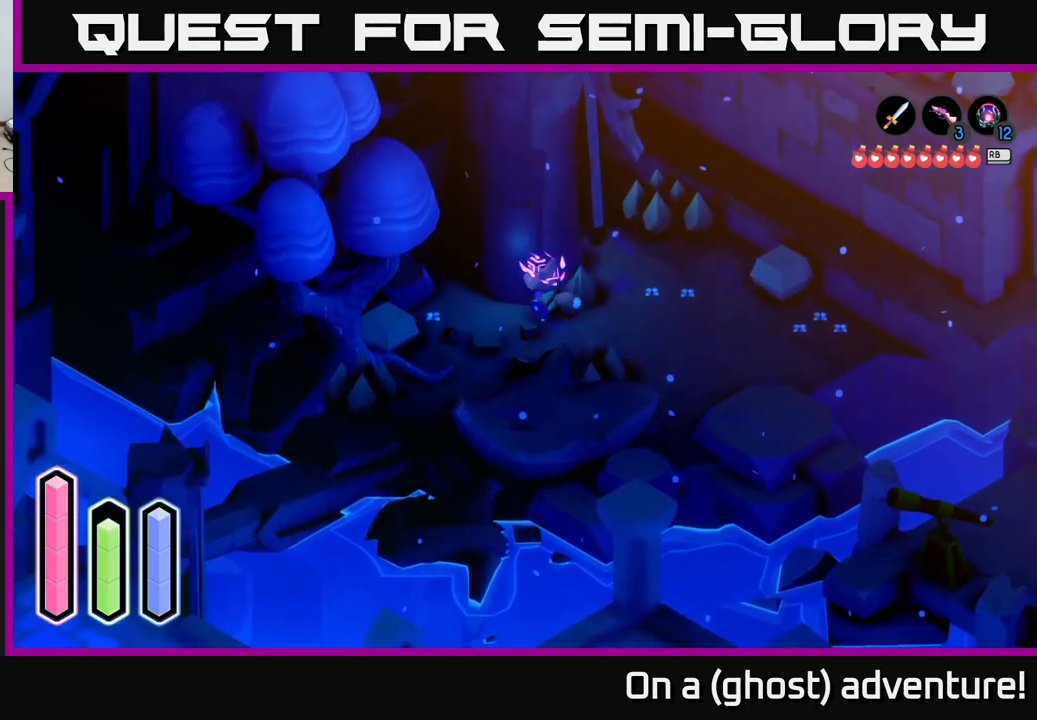
{"buttons": ["A"], "left_stick": "down", "right_stick": "center", "events": [[117, "left_stick", "down-left"], [250, "left_stick", "down"]]}
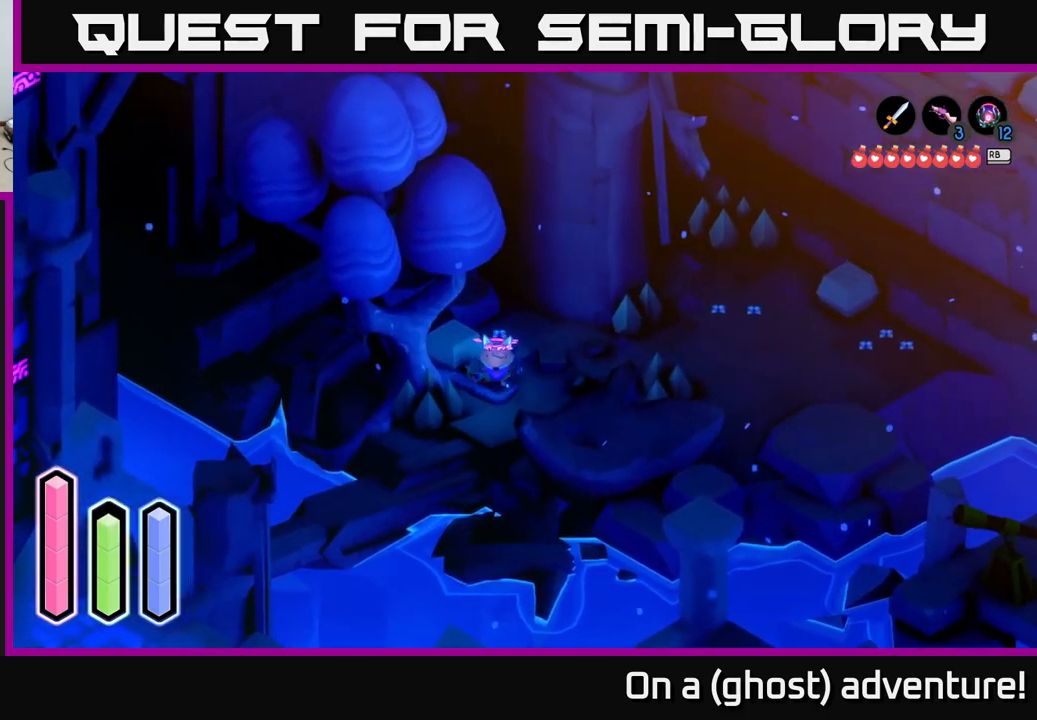
{"buttons": ["A"], "left_stick": "down-left", "right_stick": "center", "events": [[167, "left_stick", "down-left"]]}
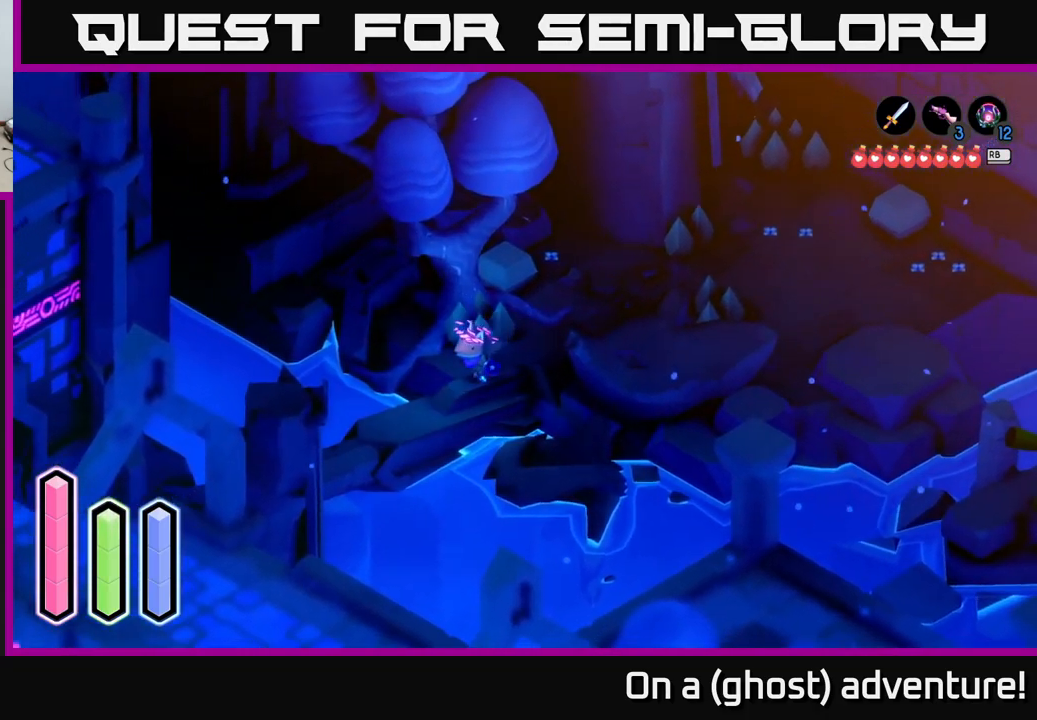
{"buttons": ["A"], "left_stick": "down-left", "right_stick": "center", "events": []}
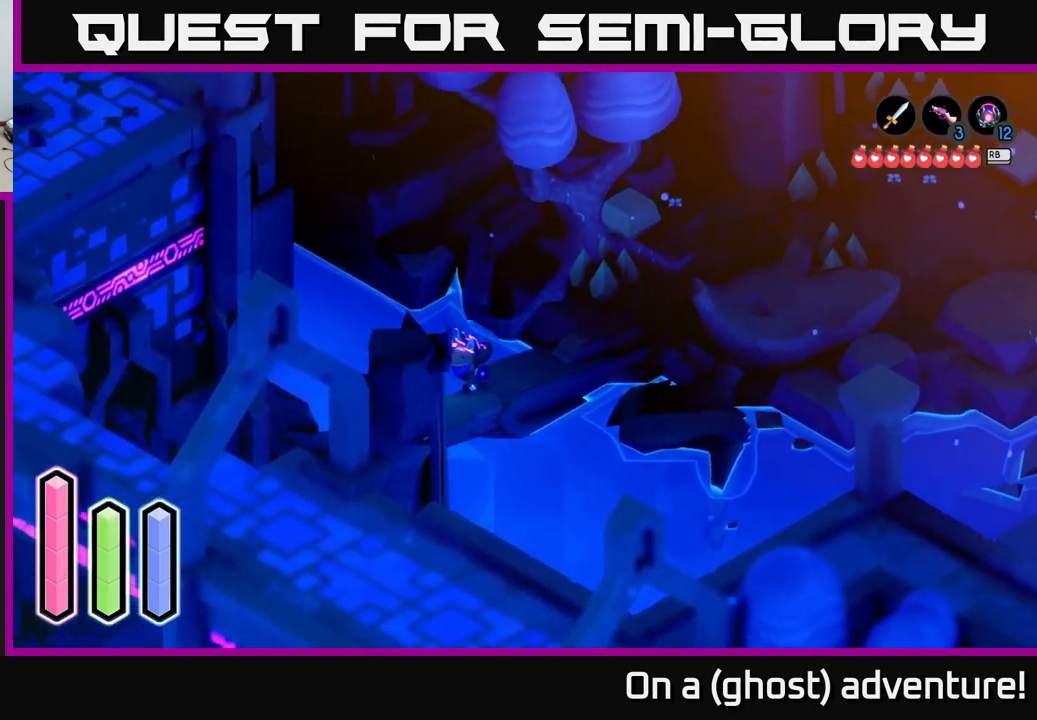
{"buttons": ["A"], "left_stick": "down-left", "right_stick": "center", "events": []}
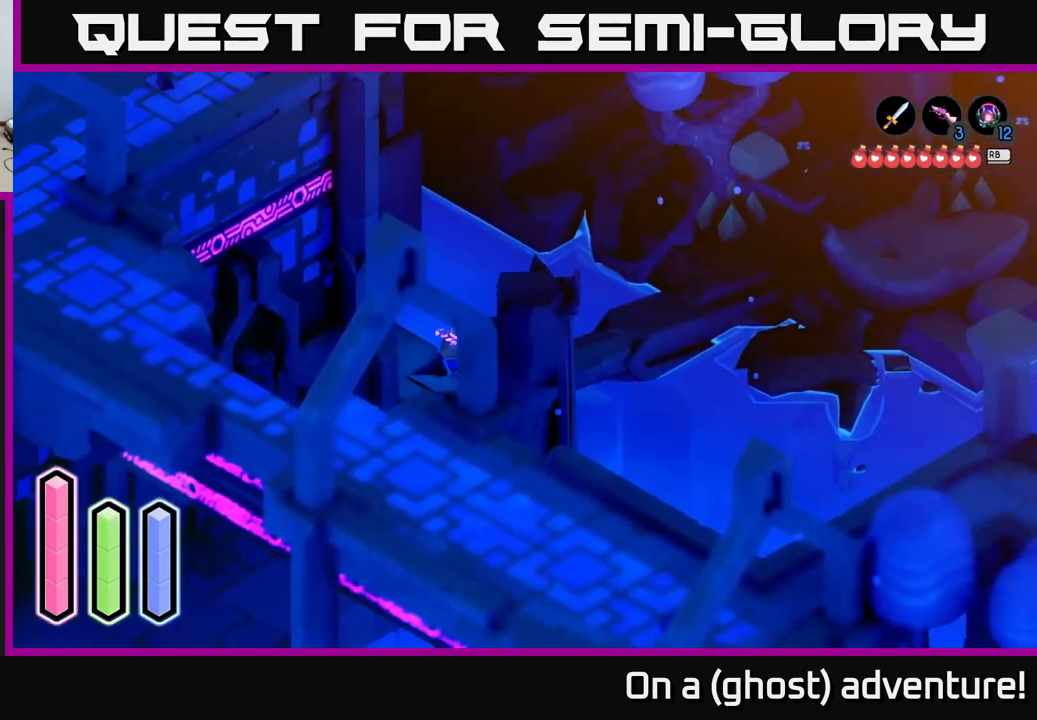
{"buttons": ["A"], "left_stick": "down", "right_stick": "center", "events": [[250, "left_stick", "down"]]}
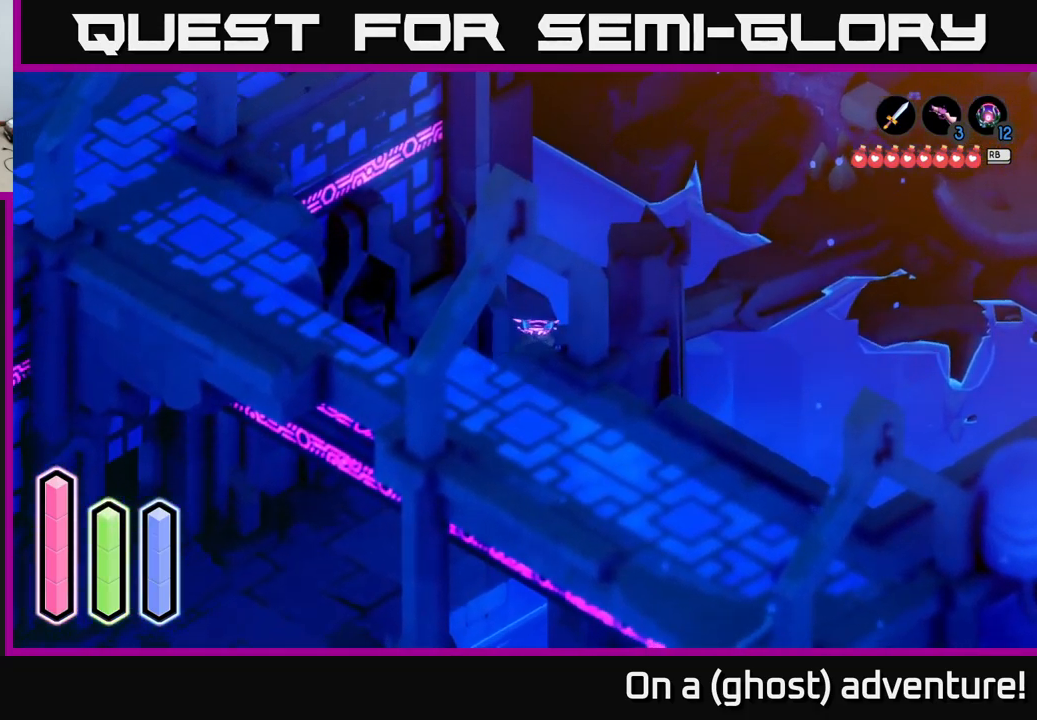
{"buttons": ["A"], "left_stick": "down", "right_stick": "center", "events": []}
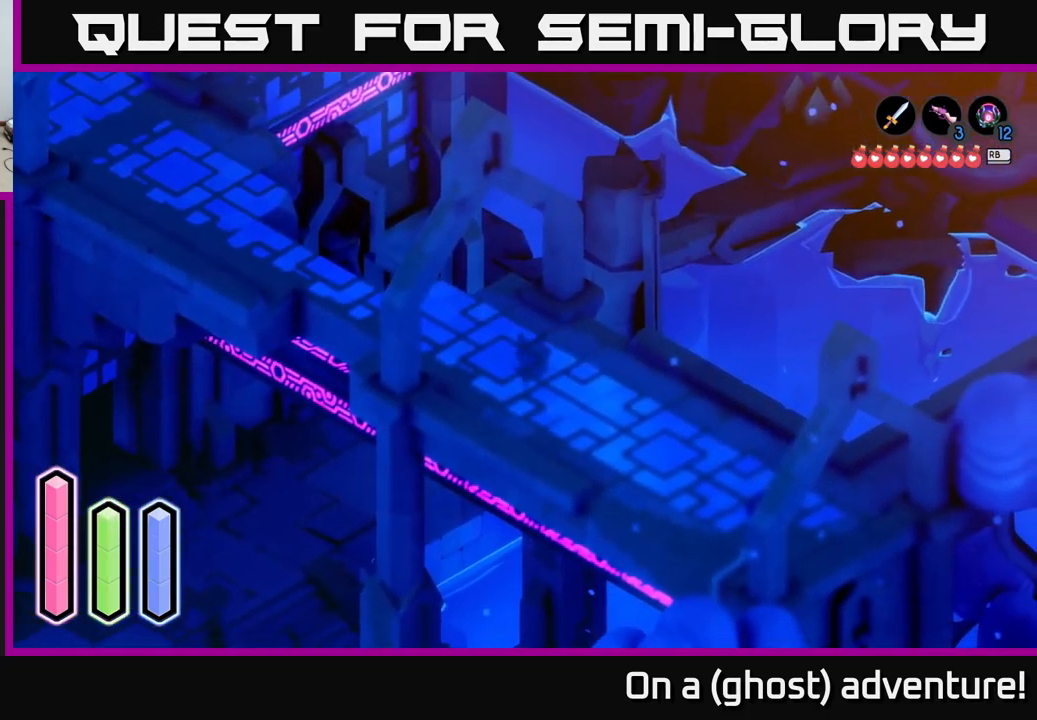
{"buttons": ["A"], "left_stick": "down-left", "right_stick": "center", "events": [[150, "left_stick", "down-left"]]}
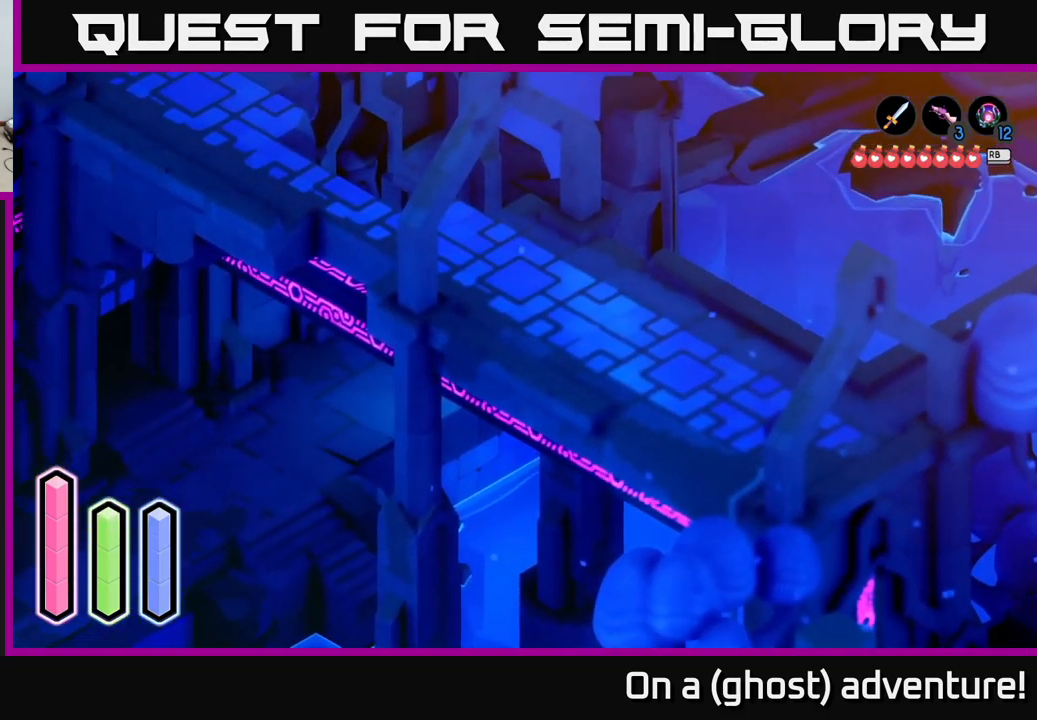
{"buttons": ["A"], "left_stick": "down-left", "right_stick": "center", "events": []}
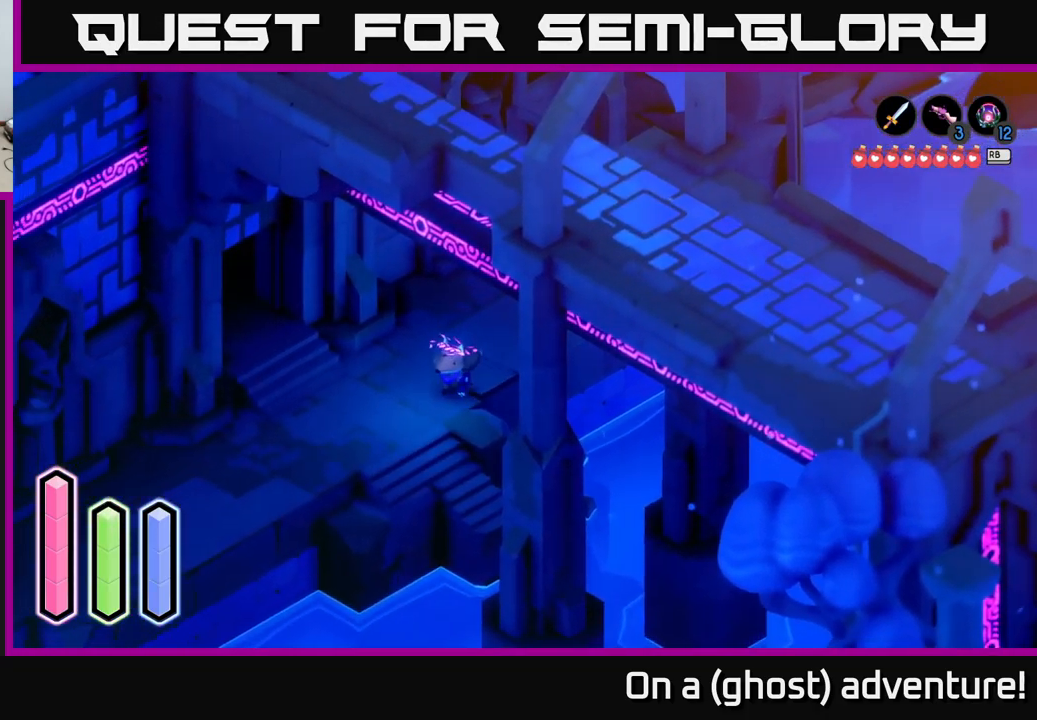
{"buttons": ["A"], "left_stick": "down-right", "right_stick": "center", "events": [[184, "left_stick", "down"], [317, "left_stick", "down-right"]]}
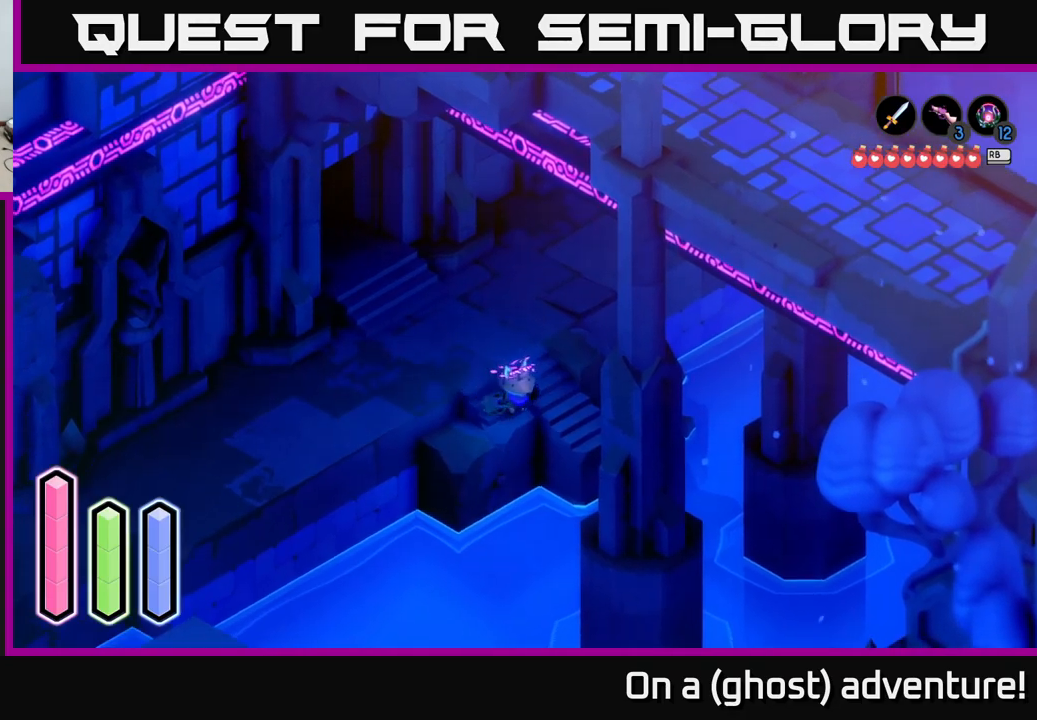
{"buttons": ["A"], "left_stick": "down-right", "right_stick": "center", "events": []}
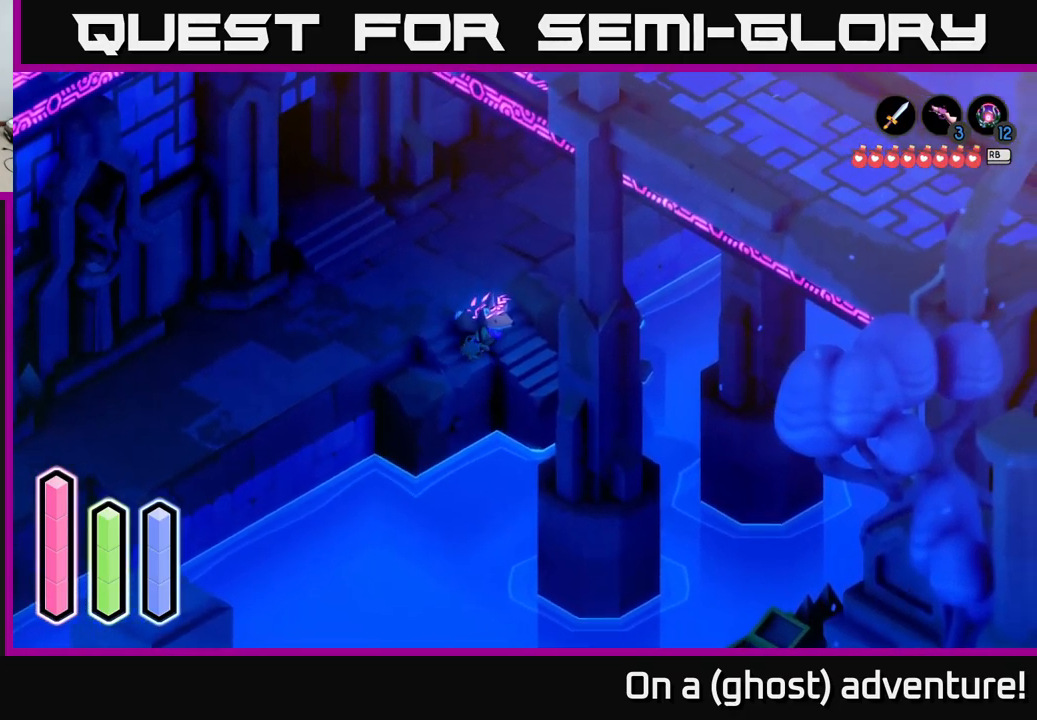
{"buttons": ["A"], "left_stick": "right", "right_stick": "center", "events": [[150, "left_stick", "right"]]}
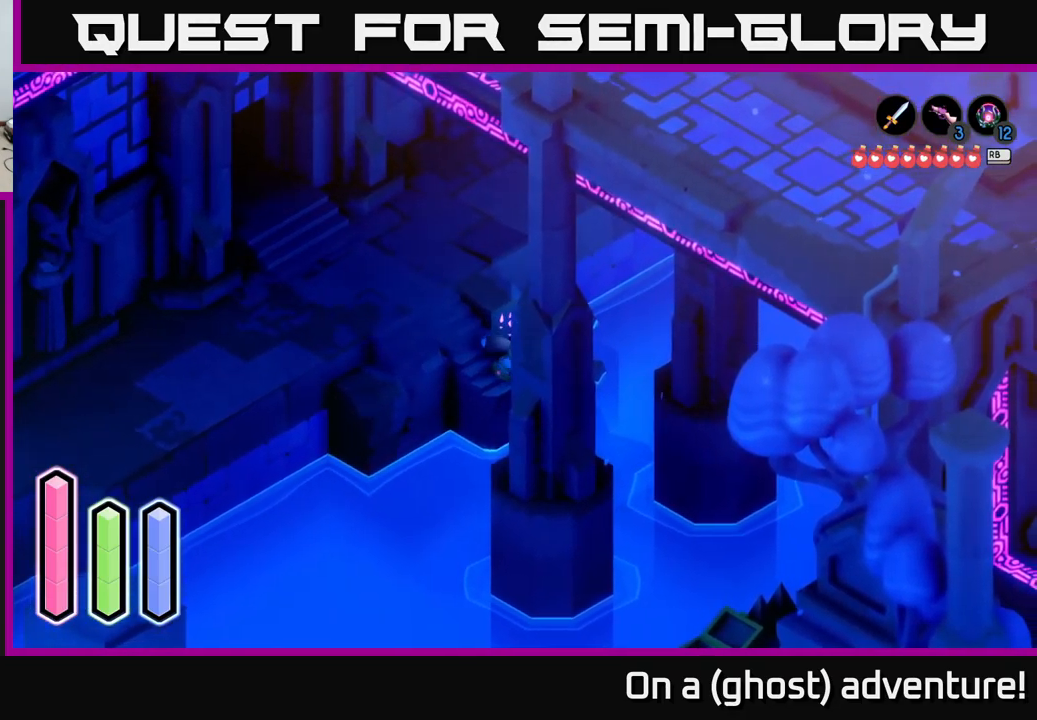
{"buttons": ["A"], "left_stick": "right", "right_stick": "center", "events": [[300, "A", "up"], [333, "A", "down"]]}
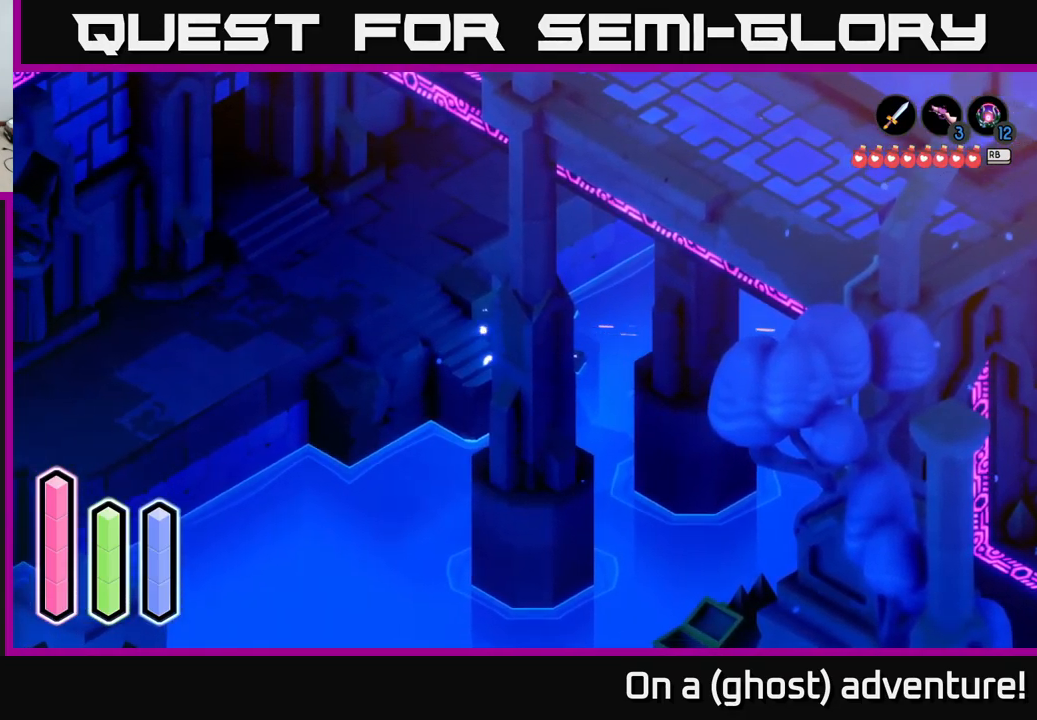
{"buttons": ["A"], "left_stick": "up-left", "right_stick": "center", "events": [[183, "left_stick", "up"], [233, "left_stick", "up-left"]]}
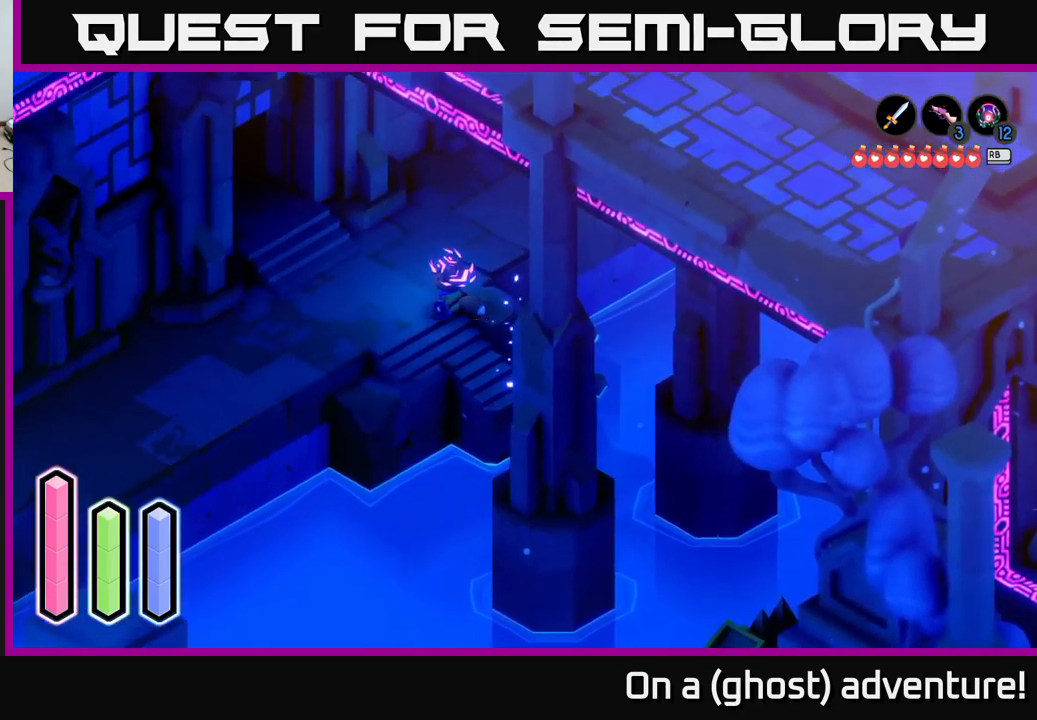
{"buttons": ["A"], "left_stick": "up-right", "right_stick": "center", "events": [[100, "A", "up"], [100, "left_stick", "up"], [166, "A", "down"], [200, "left_stick", "up-right"]]}
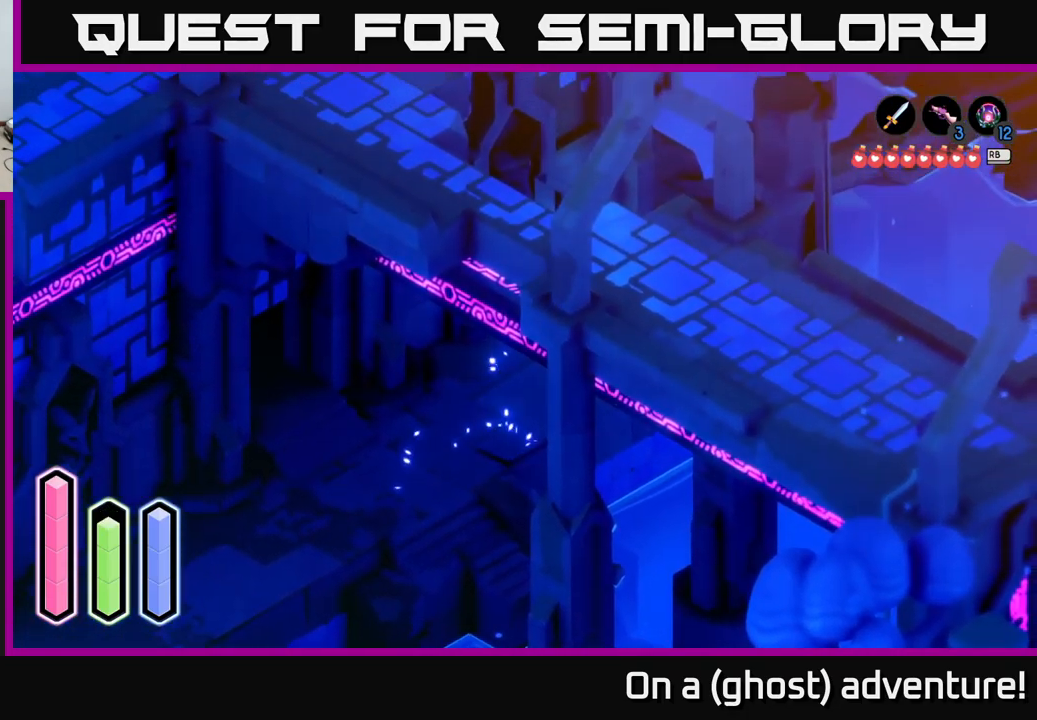
{"buttons": ["A"], "left_stick": "up", "right_stick": "center", "events": [[450, "left_stick", "up"]]}
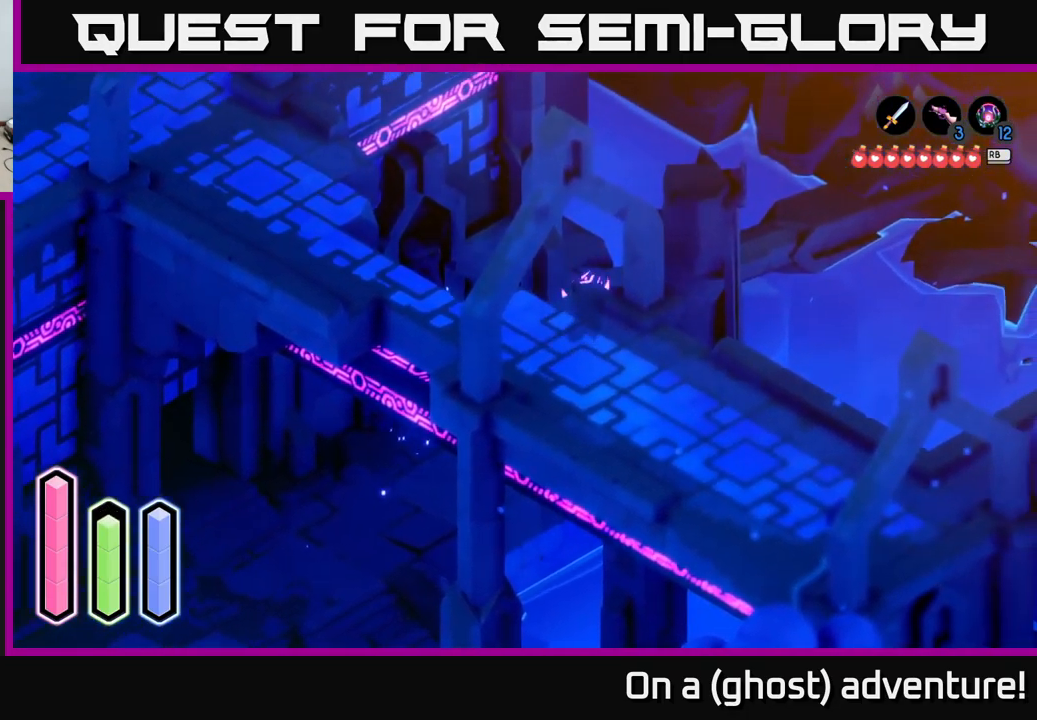
{"buttons": ["L2"], "left_stick": "center", "right_stick": "up-left", "events": [[83, "A", "up"], [83, "L2", "down"], [183, "left_stick", "center"], [316, "right_stick", "up-left"]]}